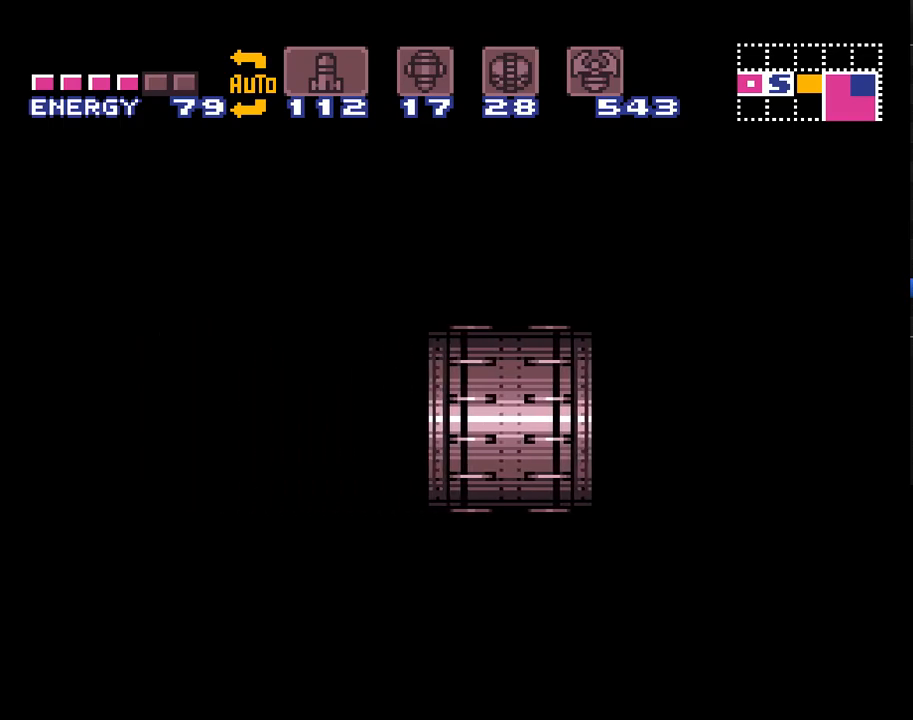
Gameplay with a controller (Nintendo layout); each line is a JSON object with the inputs held at the frame after it. "events" lists button and stick changes between this image and that frame as [ms after this image, input, new state], when the widget could be followed in between. Not read: L3 R3.
{"buttons": ["A", "DPAD_RIGHT"], "events": []}
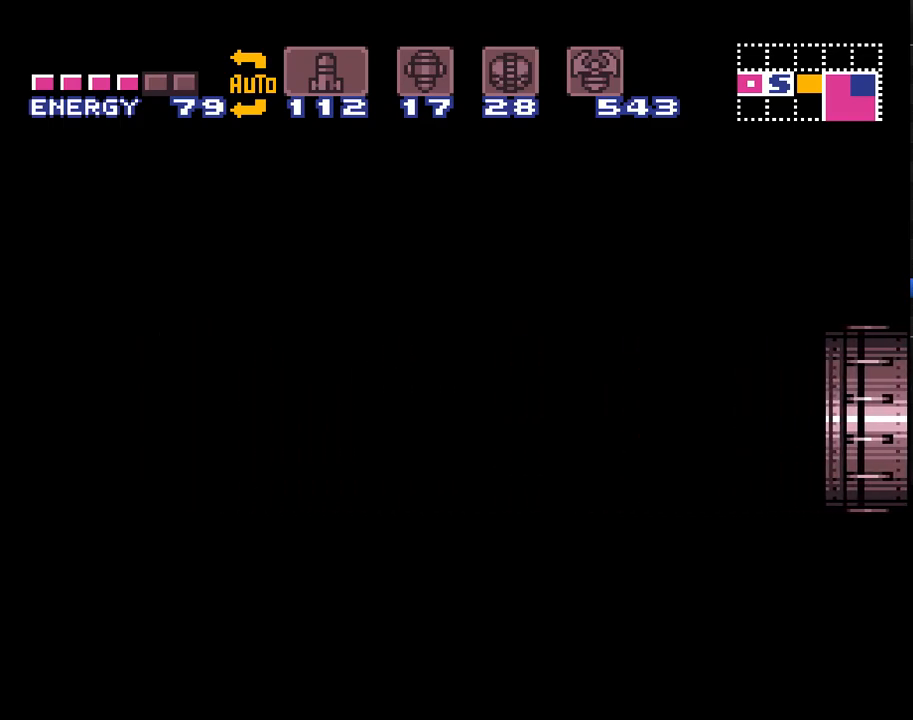
{"buttons": ["A", "DPAD_RIGHT"], "events": []}
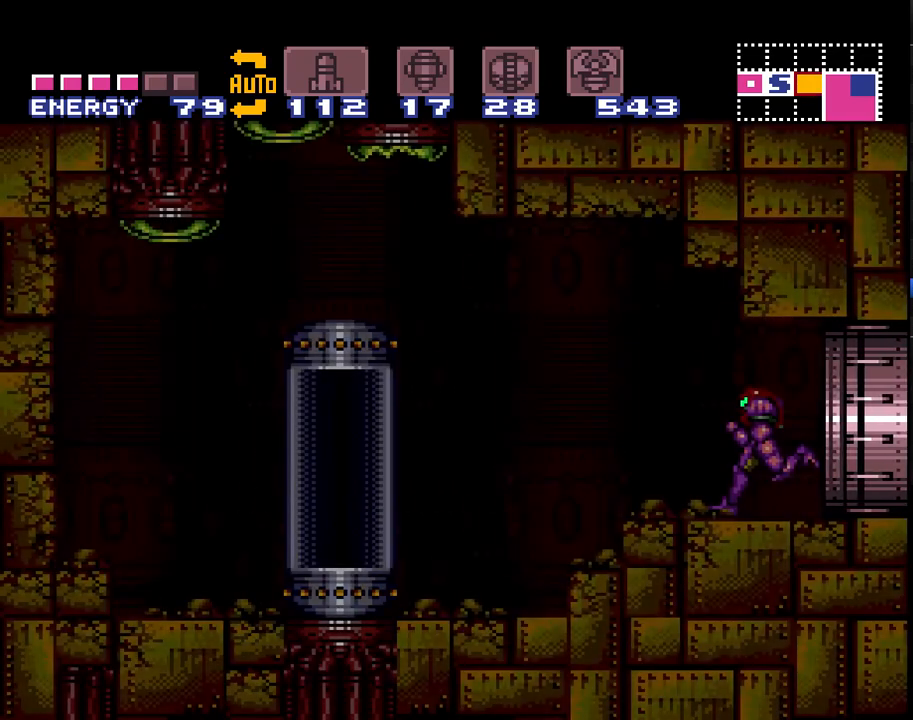
{"buttons": ["A", "DPAD_RIGHT"], "events": [[317, "Y", "down"], [333, "DPAD_RIGHT", "up"], [400, "Y", "up"], [467, "DPAD_RIGHT", "down"]]}
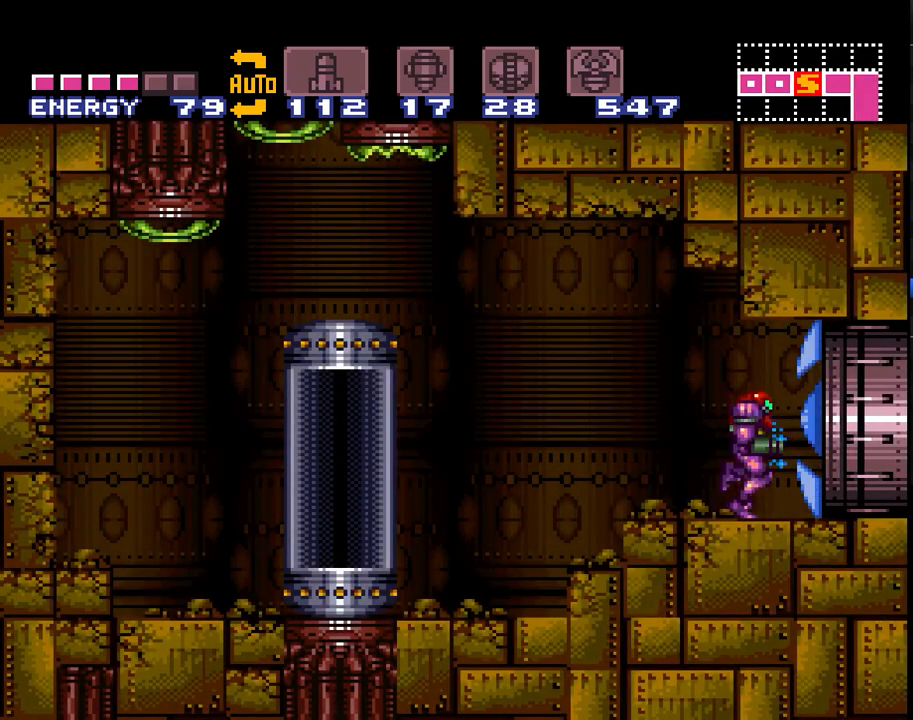
{"buttons": ["A", "DPAD_RIGHT"], "events": []}
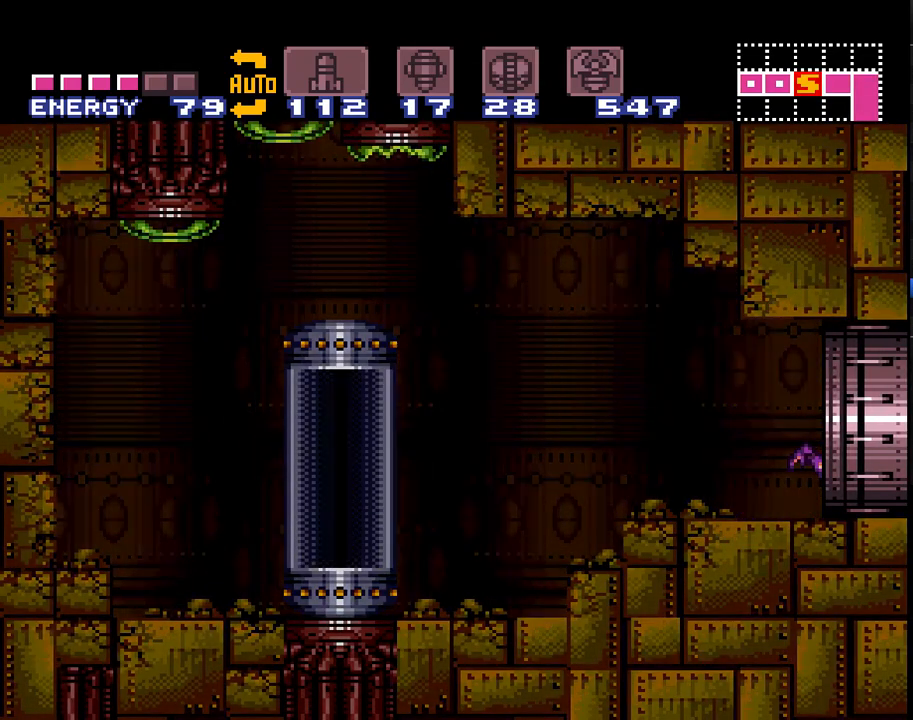
{"buttons": ["A", "DPAD_RIGHT"], "events": []}
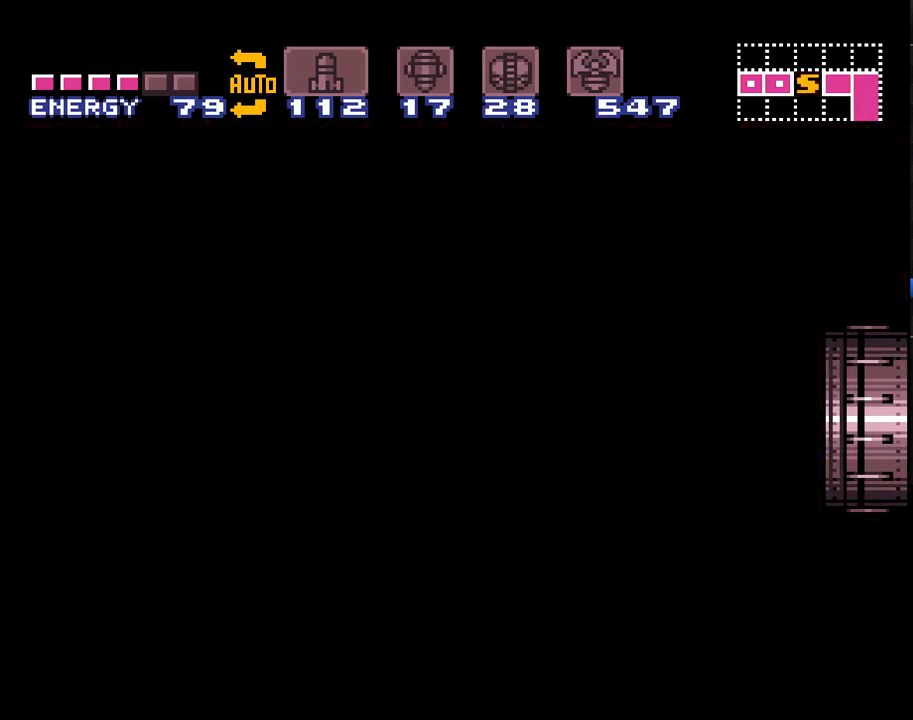
{"buttons": ["A", "DPAD_RIGHT"], "events": []}
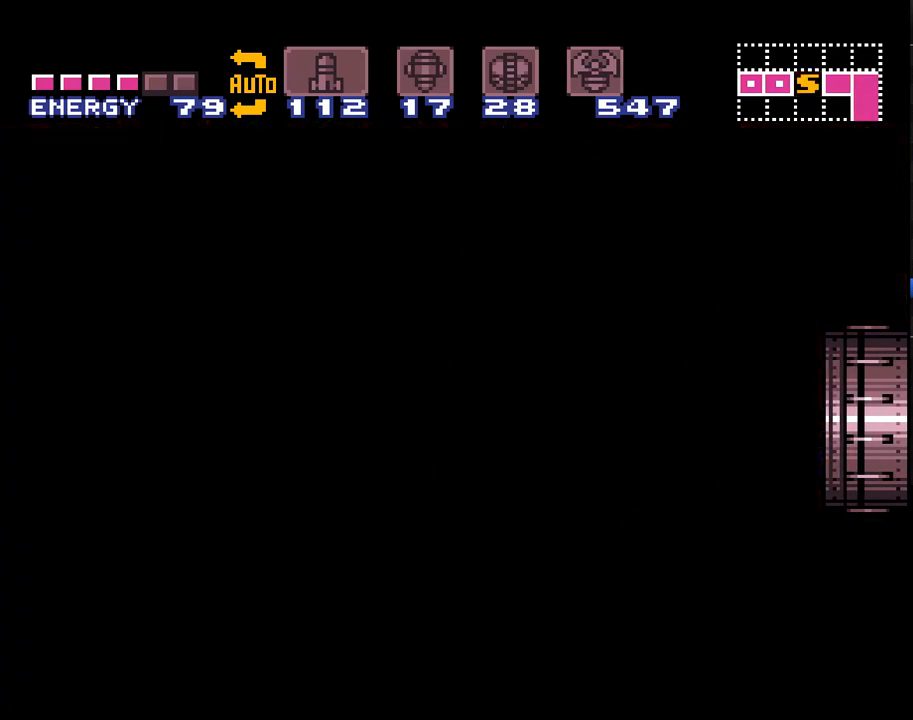
{"buttons": ["A", "DPAD_RIGHT"], "events": []}
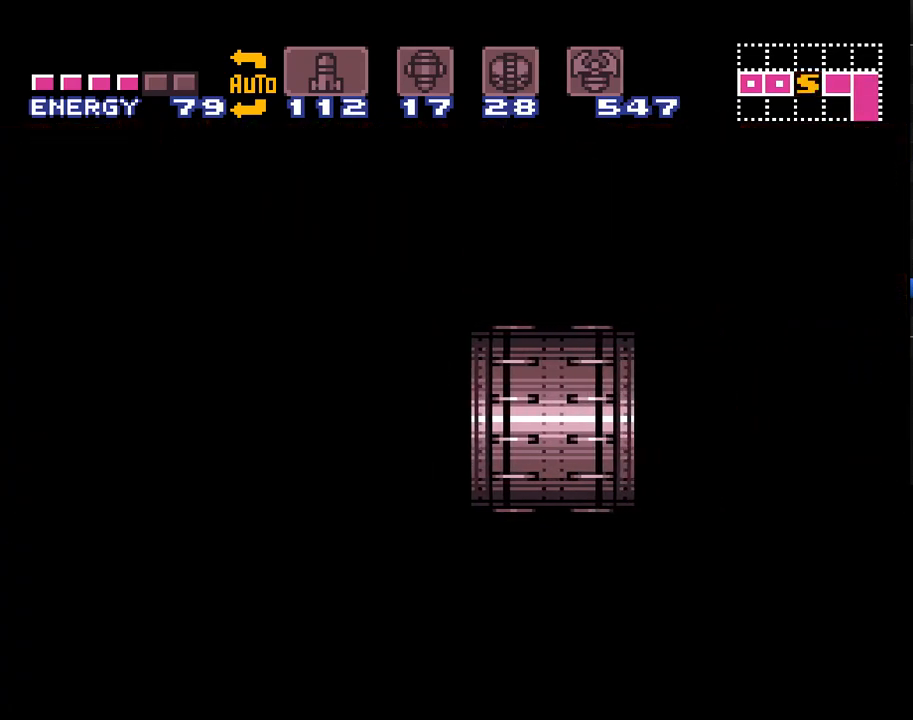
{"buttons": ["A", "DPAD_RIGHT"], "events": []}
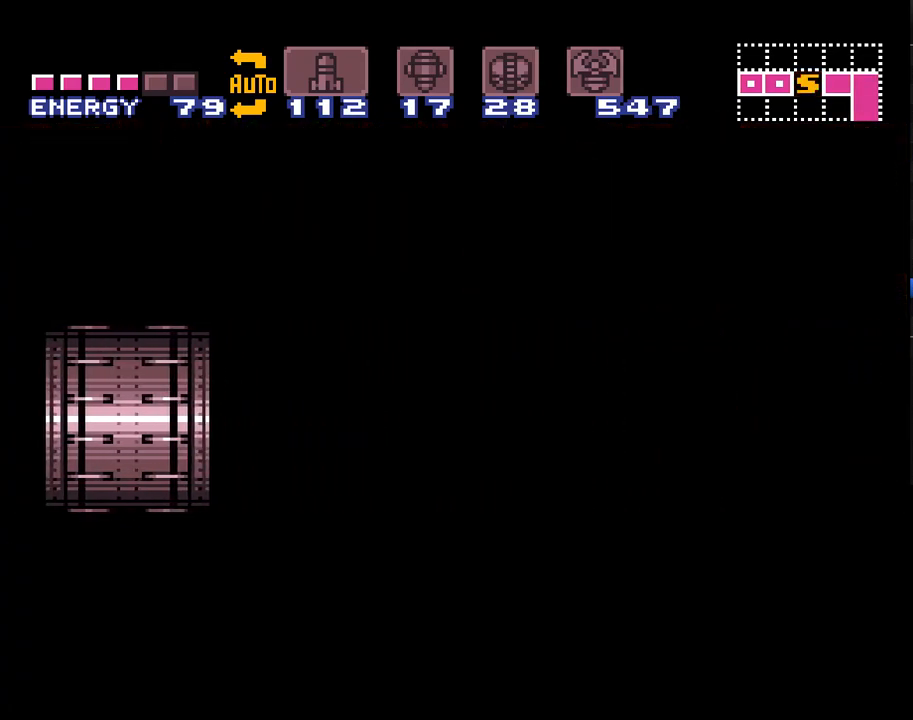
{"buttons": ["A", "DPAD_RIGHT"], "events": []}
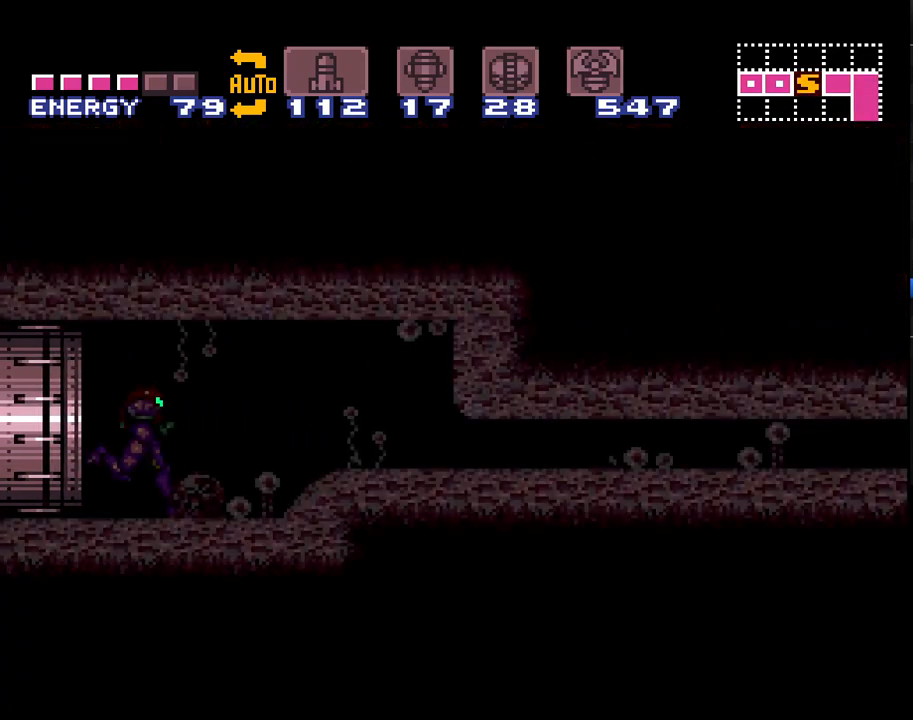
{"buttons": ["A", "DPAD_RIGHT"], "events": []}
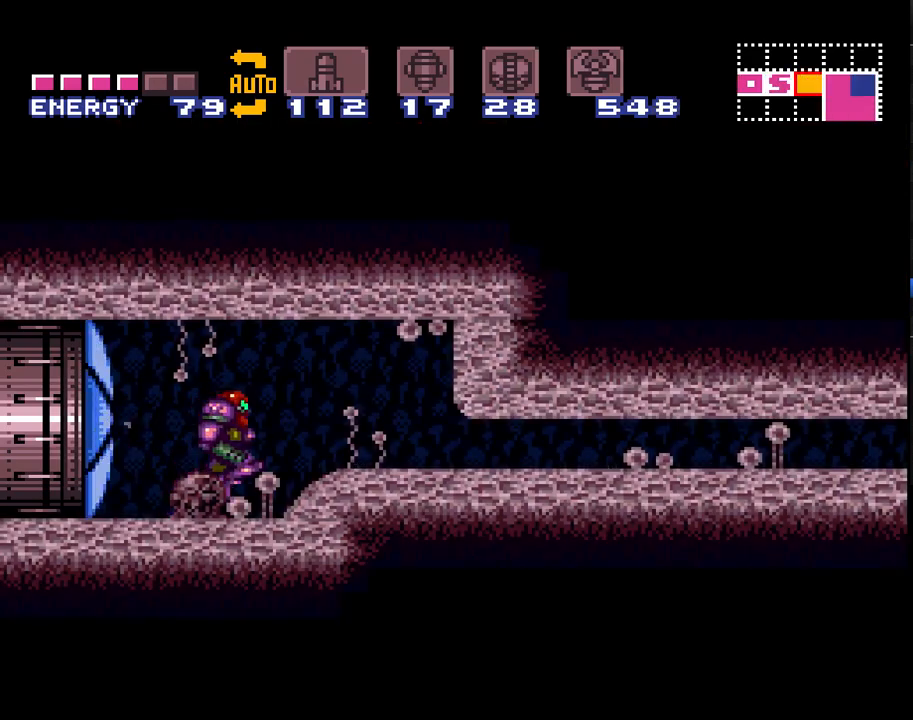
{"buttons": ["A", "DPAD_RIGHT"], "events": [[50, "DPAD_RIGHT", "up"], [150, "DPAD_DOWN", "down"], [233, "DPAD_DOWN", "up"], [300, "DPAD_DOWN", "down"], [333, "DPAD_RIGHT", "down"], [383, "DPAD_DOWN", "up"]]}
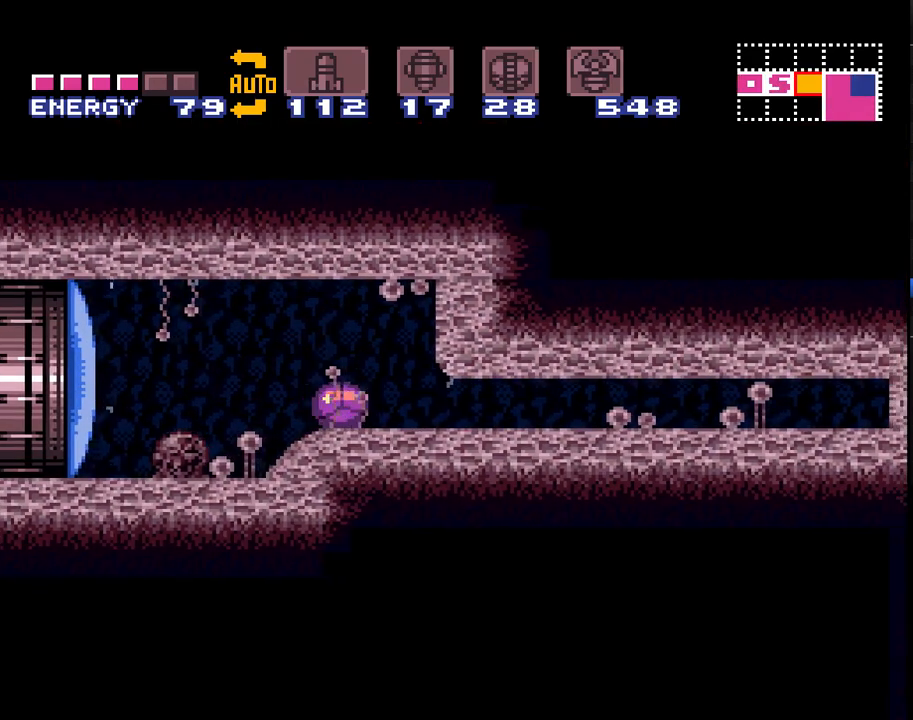
{"buttons": ["A", "DPAD_RIGHT"], "events": []}
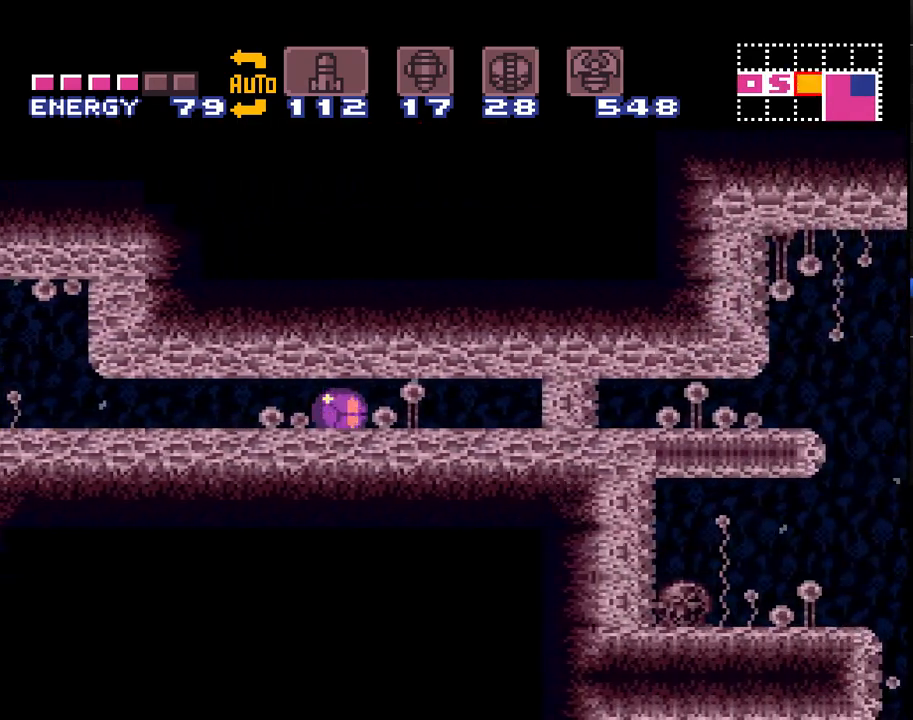
{"buttons": ["A", "DPAD_RIGHT"], "events": [[200, "Y", "down"], [333, "Y", "up"]]}
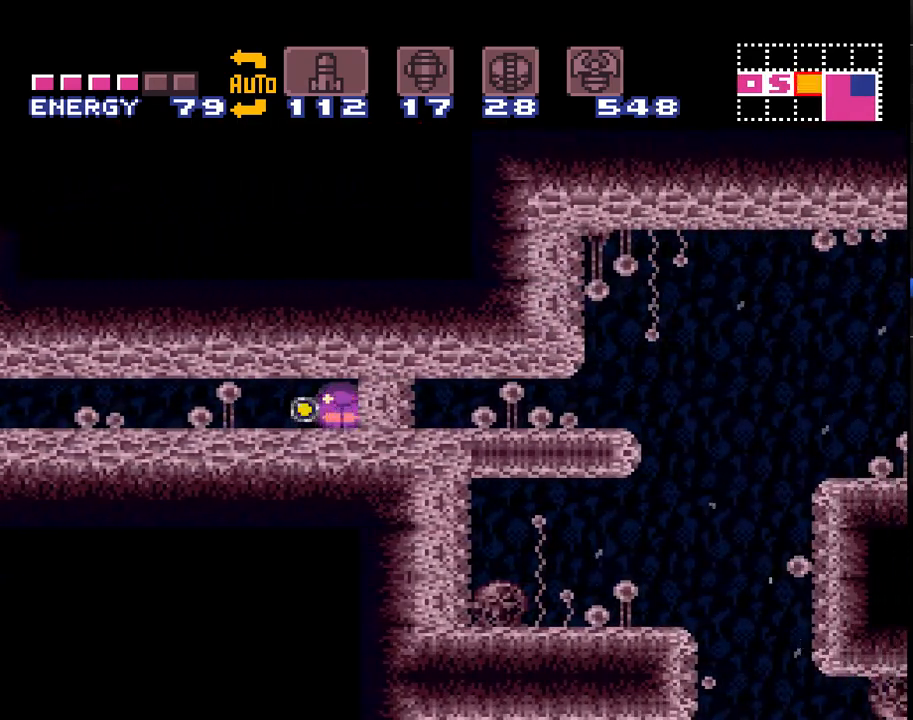
{"buttons": ["A", "DPAD_RIGHT"], "events": [[133, "Y", "down"], [233, "Y", "up"]]}
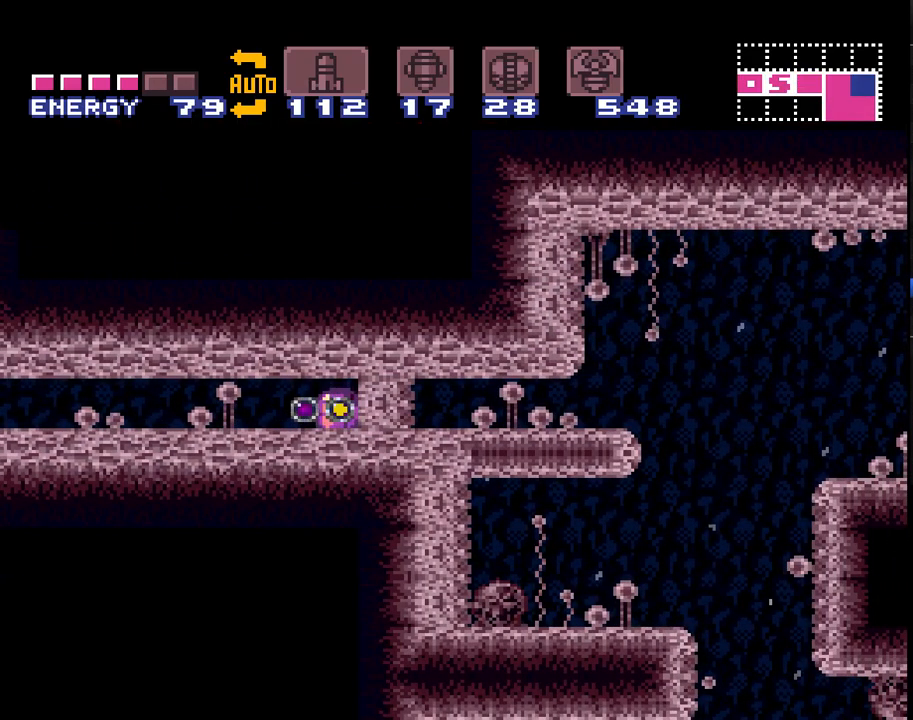
{"buttons": ["A", "DPAD_RIGHT"], "events": []}
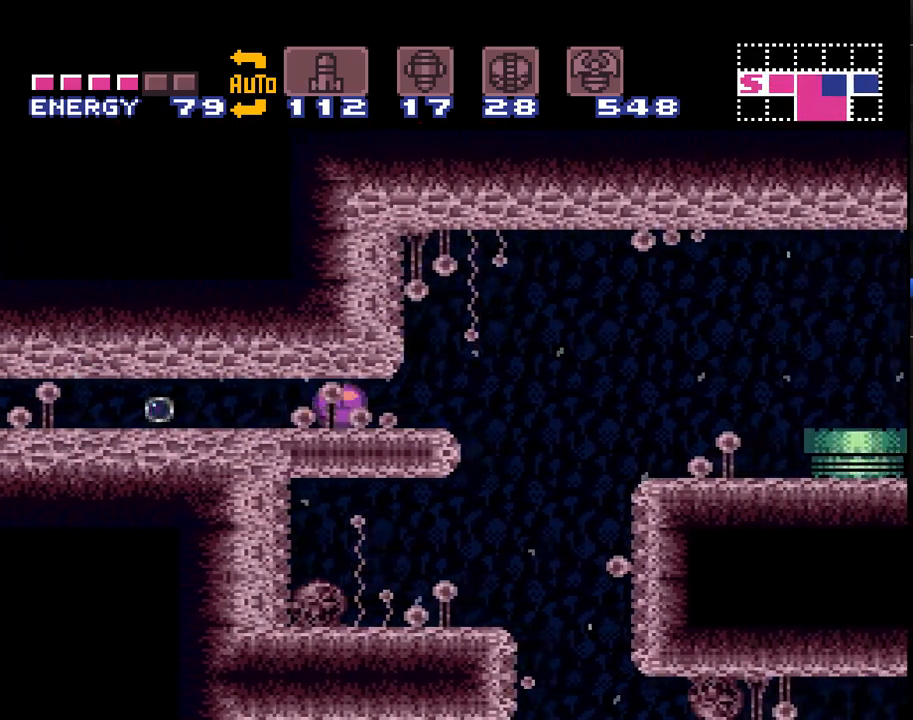
{"buttons": ["A", "DPAD_LEFT"], "events": [[200, "B", "down"], [300, "DPAD_RIGHT", "up"], [333, "B", "up"], [417, "DPAD_LEFT", "down"]]}
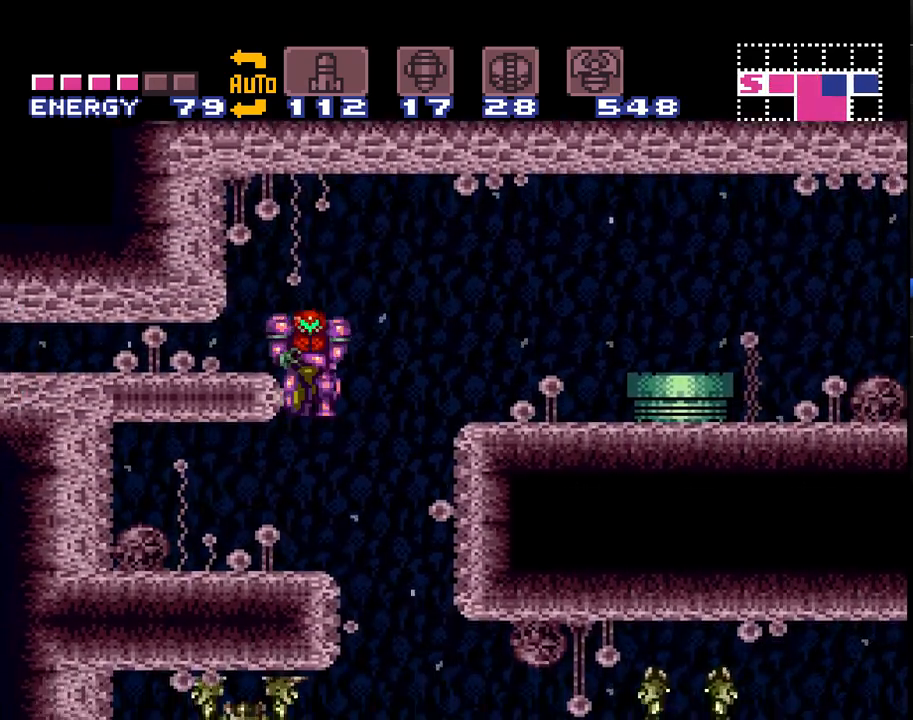
{"buttons": ["A", "B", "DPAD_RIGHT"], "events": [[83, "DPAD_LEFT", "up"], [317, "DPAD_RIGHT", "down"], [450, "B", "down"]]}
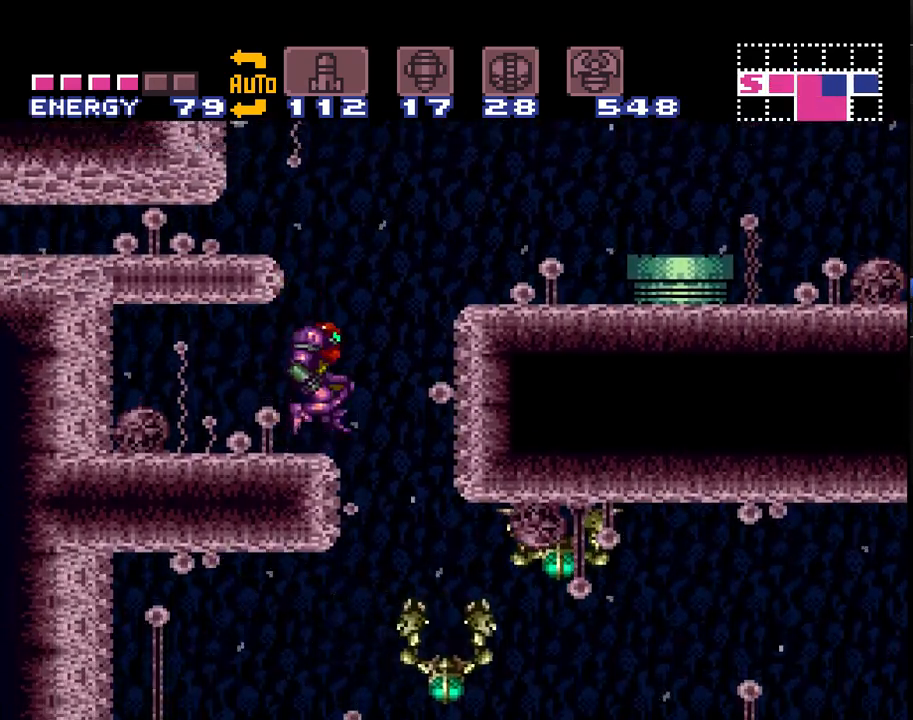
{"buttons": ["A", "DPAD_RIGHT"], "events": [[167, "B", "up"]]}
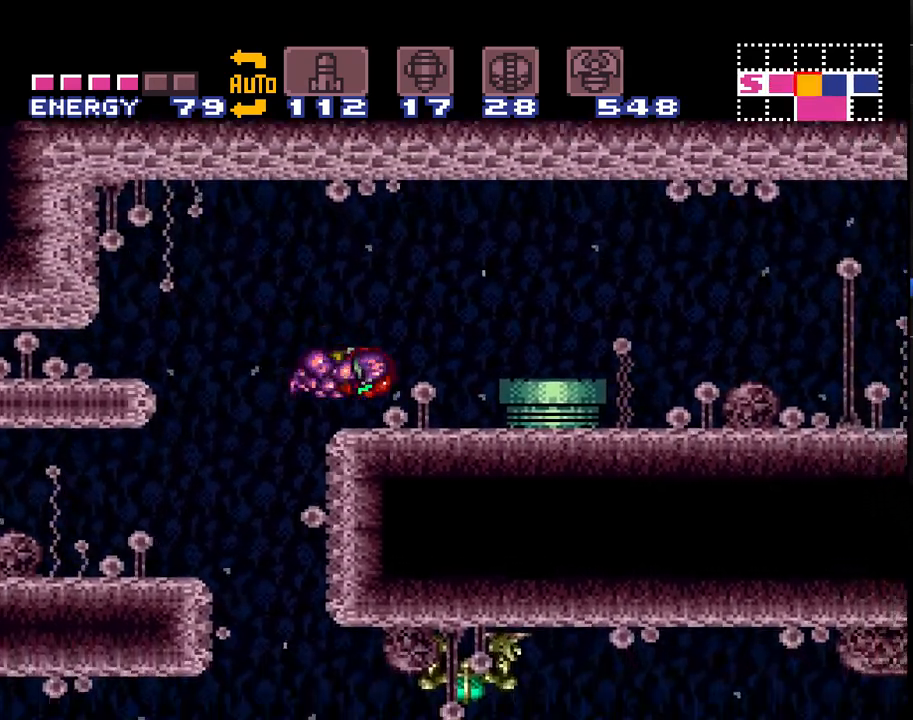
{"buttons": ["A", "B", "DPAD_RIGHT"], "events": [[100, "Y", "down"], [167, "DPAD_RIGHT", "up"], [200, "Y", "up"], [350, "A", "up"], [383, "DPAD_RIGHT", "down"], [417, "A", "down"], [450, "B", "down"]]}
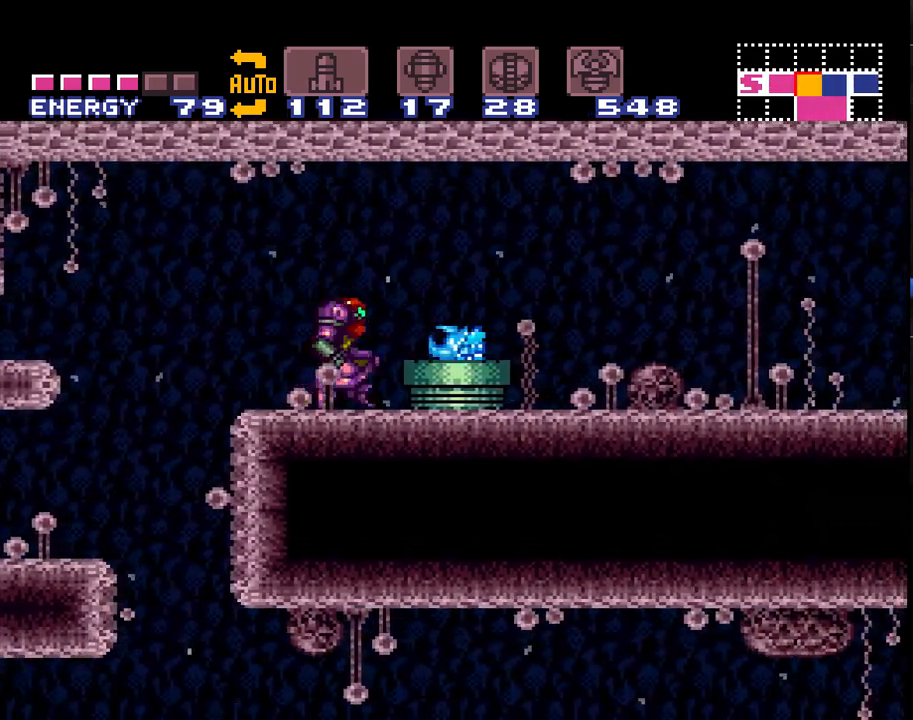
{"buttons": ["A"], "events": [[33, "B", "up"], [83, "A", "up"], [150, "A", "down"], [317, "Y", "down"], [383, "DPAD_RIGHT", "up"], [417, "Y", "up"]]}
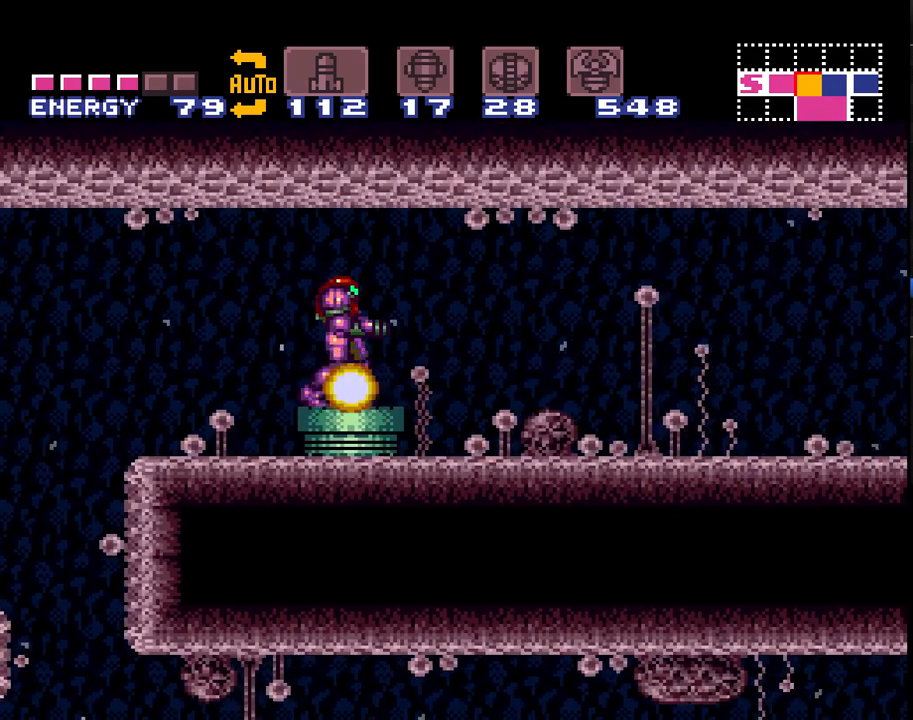
{"buttons": ["A", "DPAD_RIGHT"], "events": [[250, "DPAD_RIGHT", "down"]]}
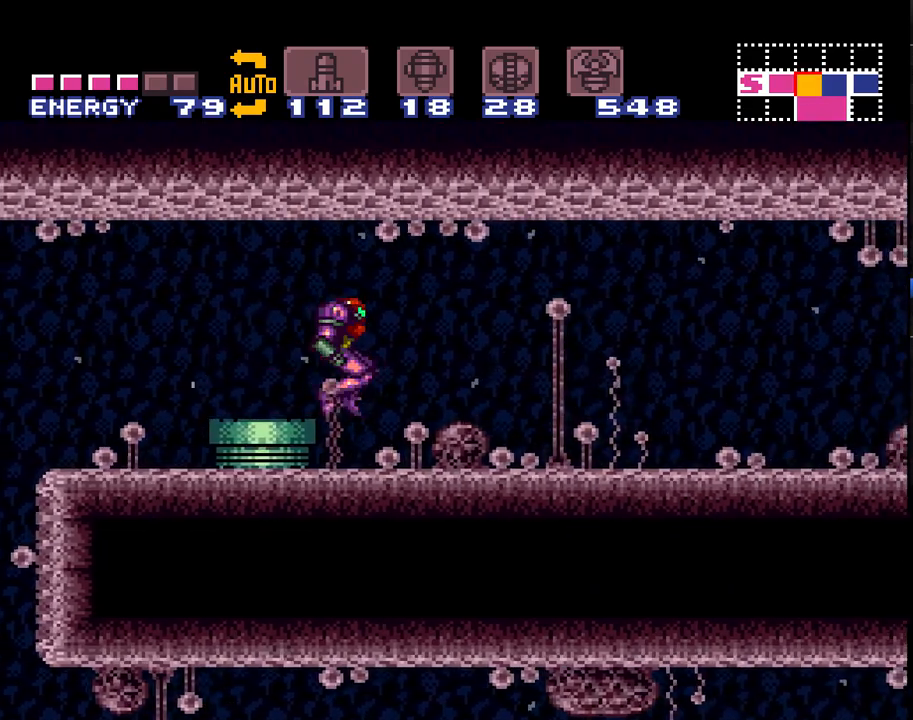
{"buttons": ["A", "X", "Y", "DPAD_RIGHT"], "events": [[133, "SELECT", "down"], [200, "SELECT", "up"], [300, "SELECT", "down"], [383, "SELECT", "up"], [450, "Y", "down"], [483, "X", "down"]]}
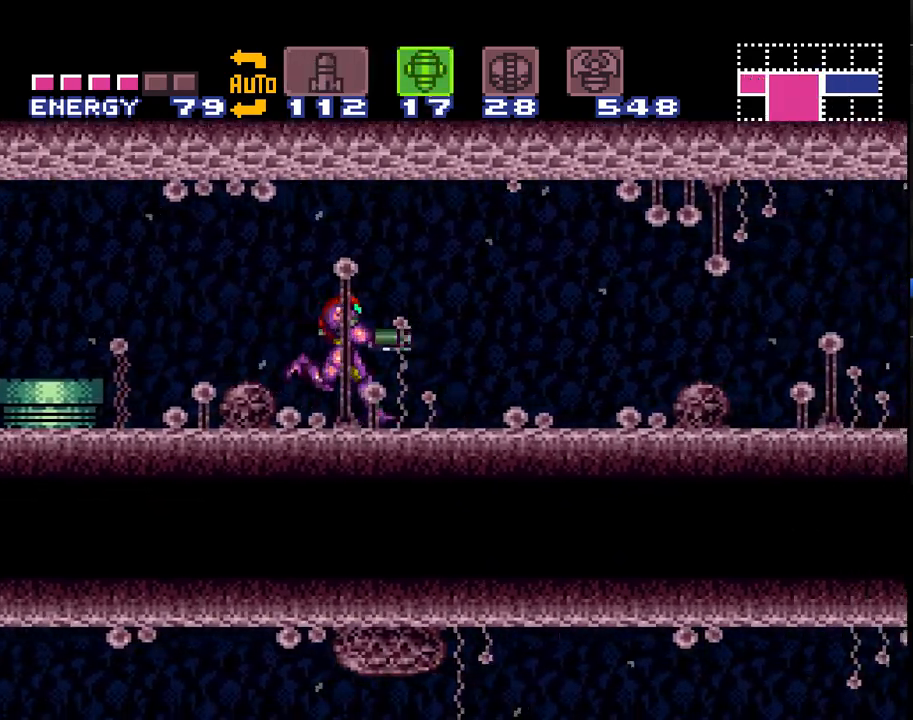
{"buttons": ["A", "DPAD_RIGHT"], "events": [[50, "Y", "up"], [133, "X", "up"]]}
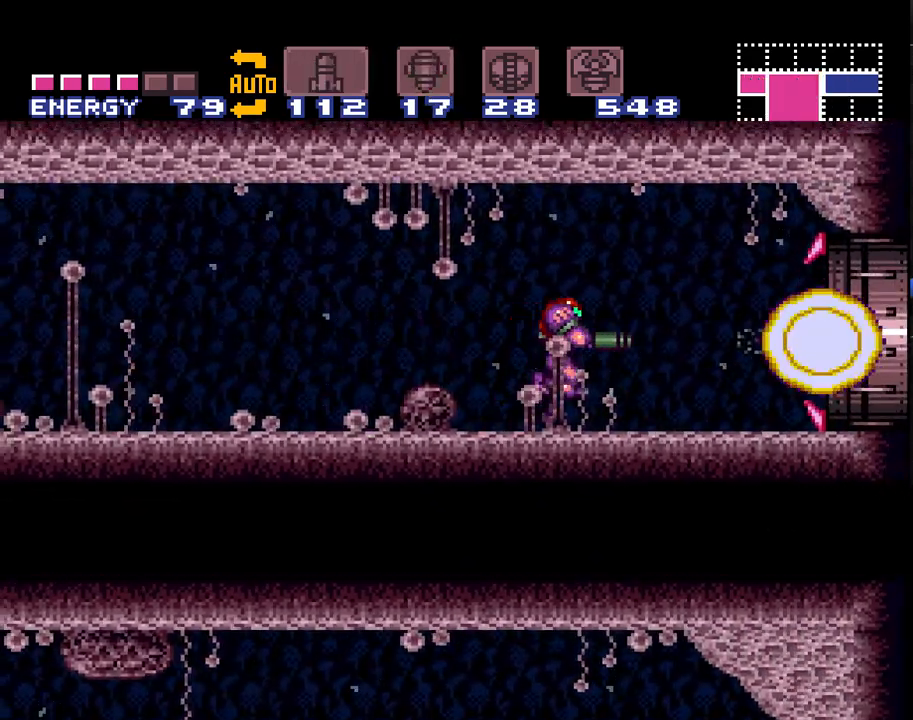
{"buttons": ["A", "DPAD_RIGHT"], "events": []}
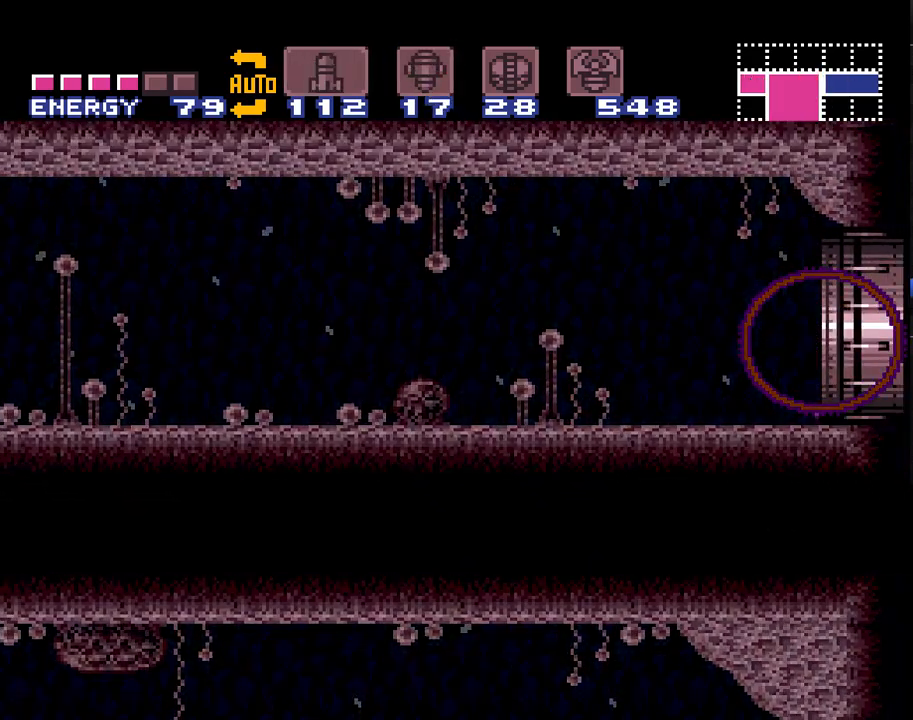
{"buttons": ["A", "DPAD_RIGHT"], "events": [[83, "DPAD_RIGHT", "up"], [250, "DPAD_RIGHT", "down"]]}
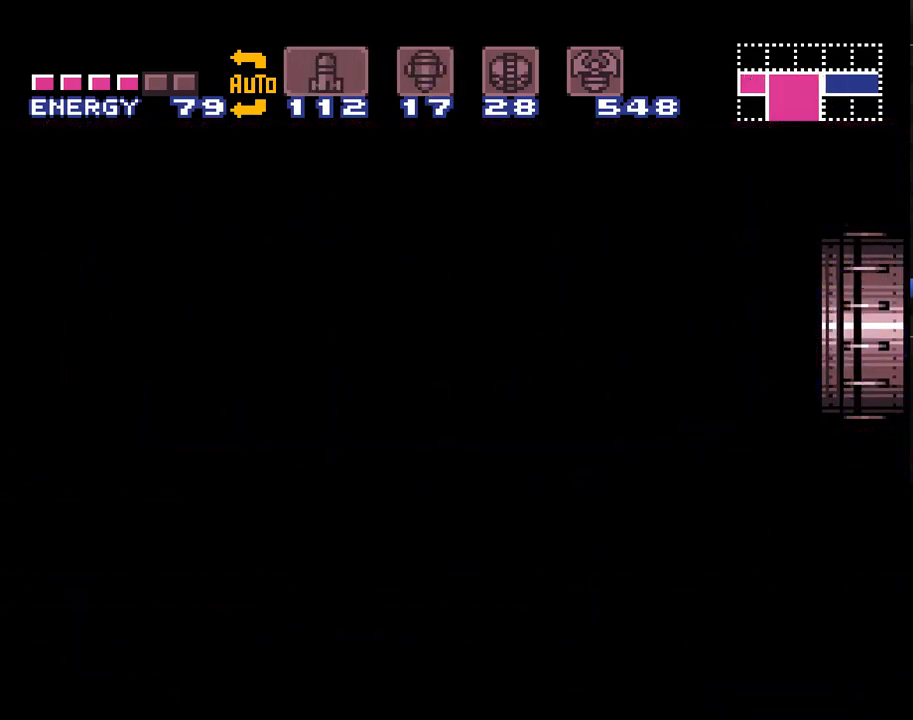
{"buttons": ["A", "DPAD_RIGHT"], "events": []}